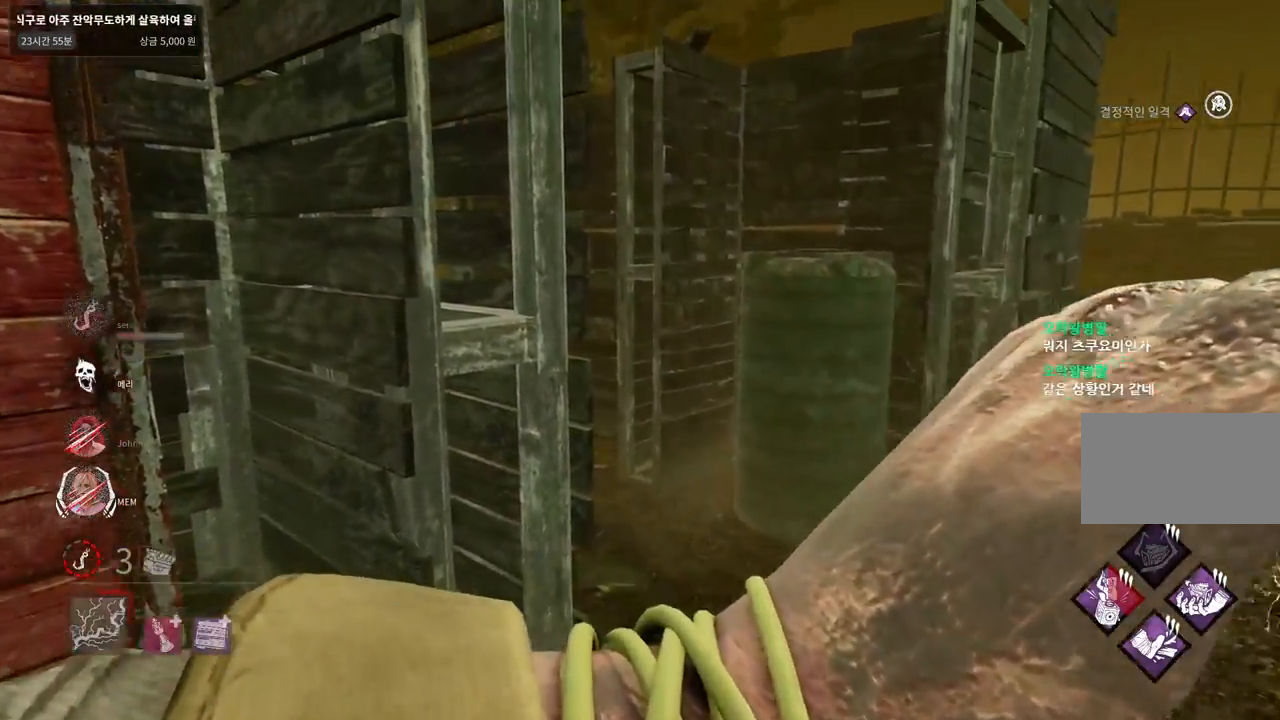
Gameplay with keyboard and mouse; each line is a JSON object with the keys and mouse buttons held at the frame after it. "events" lists presses ("down") and releases ("up") of "a", "ctrl", "d", "e", "q", "s", "shift", "space", "w", "mouse_left", "mouse_wheel", "mouse_right", "mouse_mb4" and "mouse_mb5" between this image and that frame as [ms after this image, input, new state], when the widget could be followed in between. "mouse_left", "mouse_wheel", "mouse_right", "mouse_mb4", "mouse_mb5" = the "left", "wheel", "right", "mb4", "mb5" buttons of the "mouse" list. No other keys are recorded. "wheel" means that the mouse wheel is clicked or scrolled. Mouse movement is not recorded.
{"keys": [], "mouse": [], "events": []}
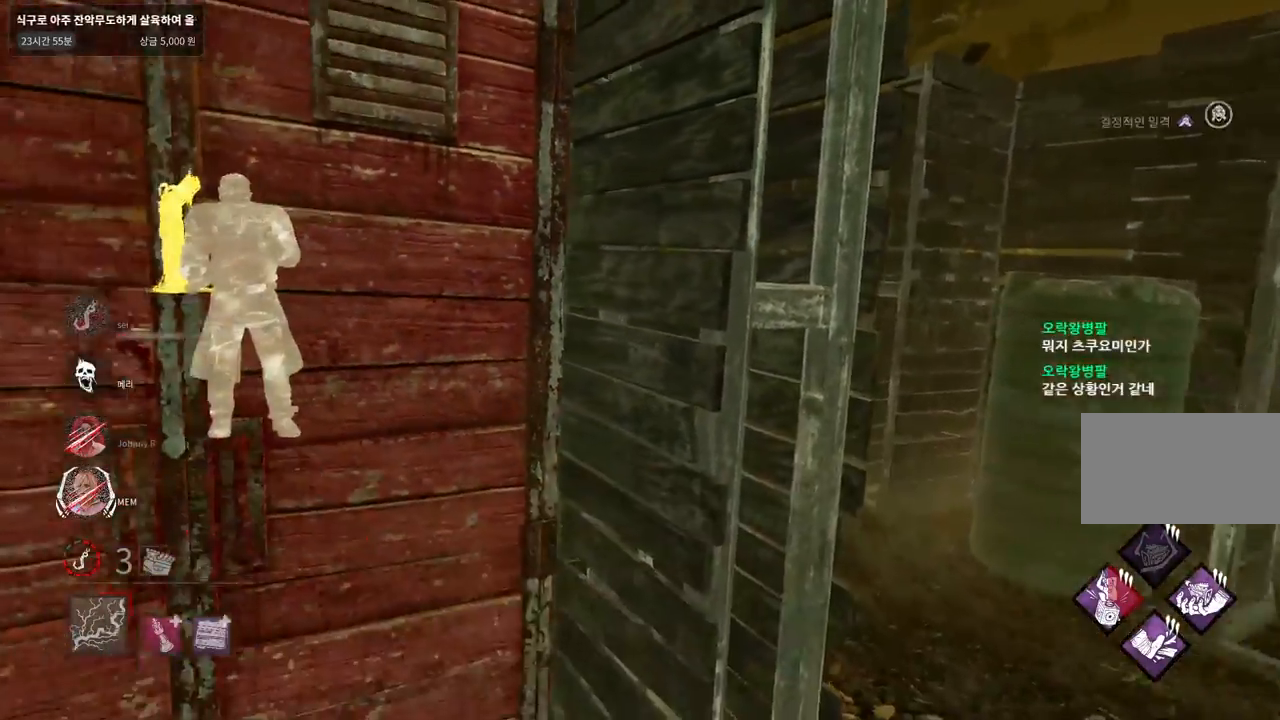
{"keys": [], "mouse": [], "events": []}
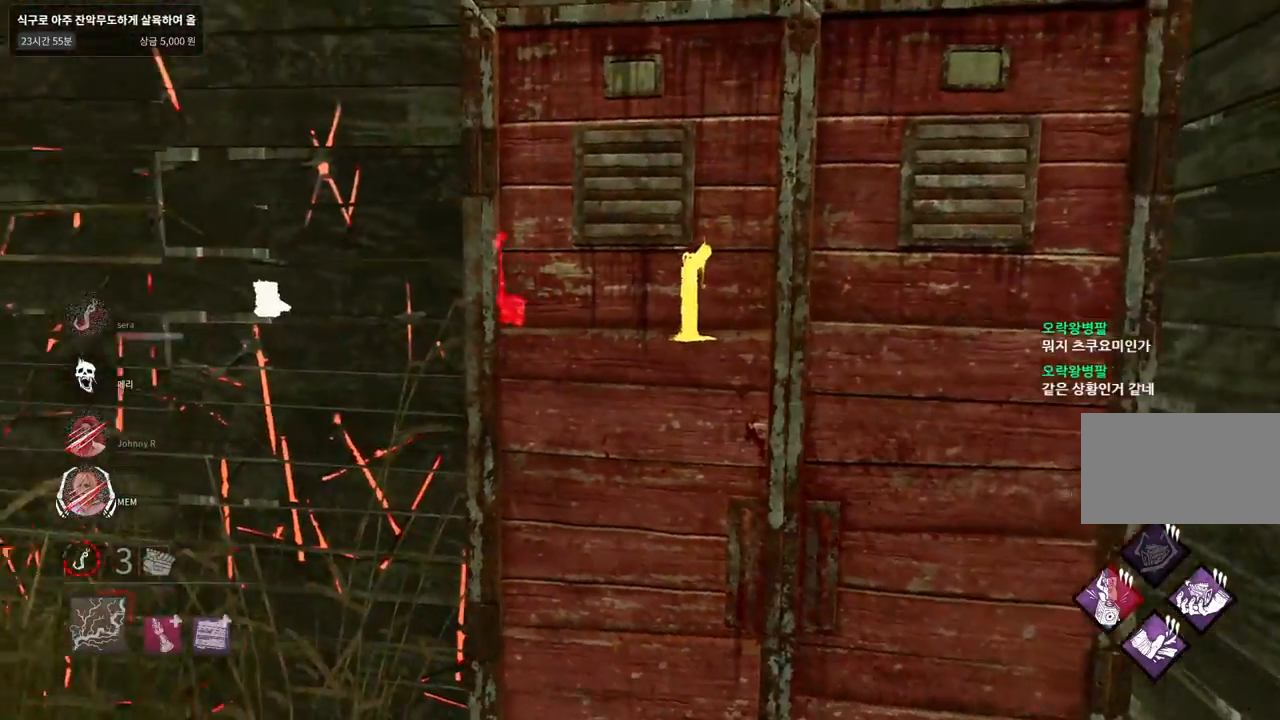
{"keys": ["w"], "mouse": [], "events": [[167, "w", "down"]]}
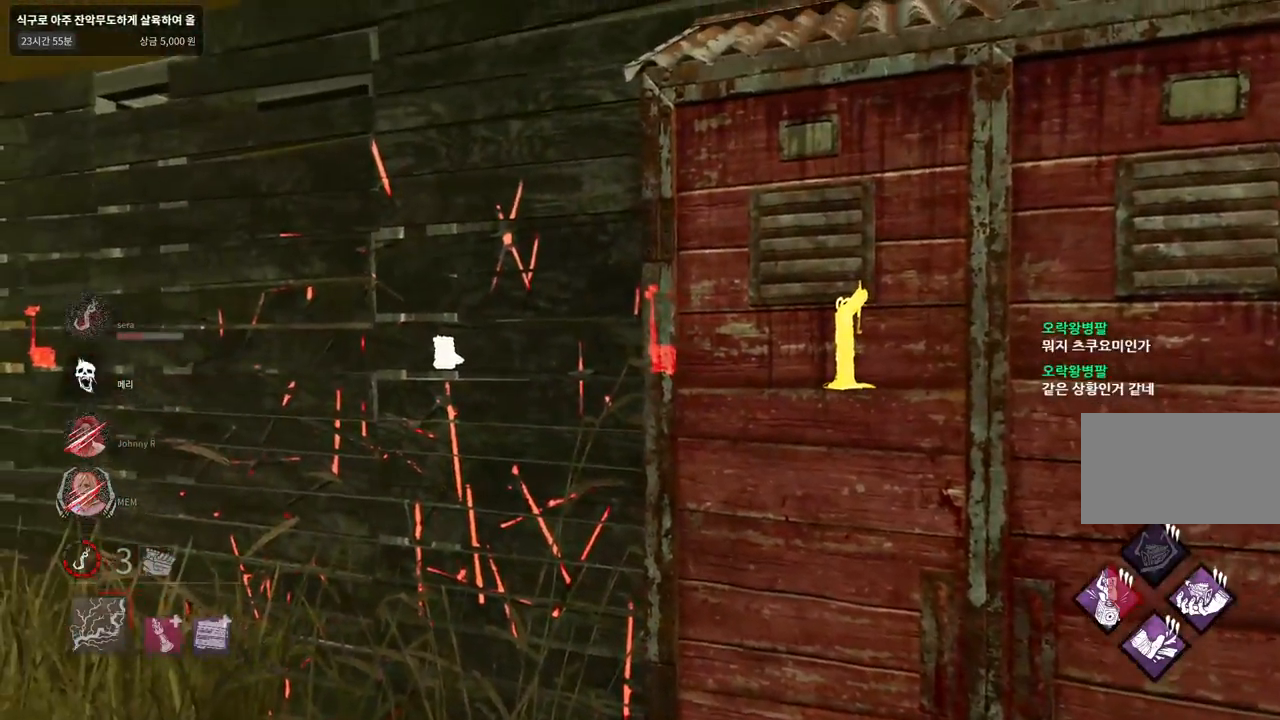
{"keys": ["a", "w"], "mouse": [], "events": [[33, "a", "down"]]}
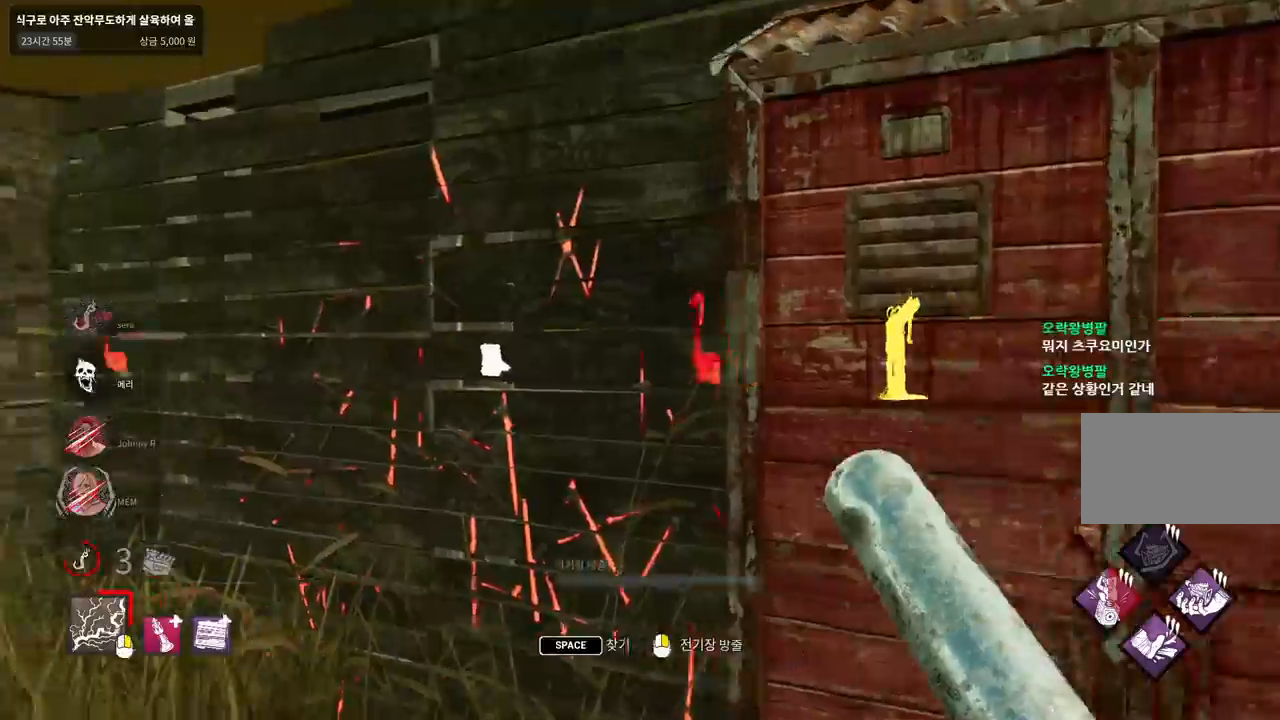
{"keys": ["w"], "mouse": [], "events": [[133, "a", "up"]]}
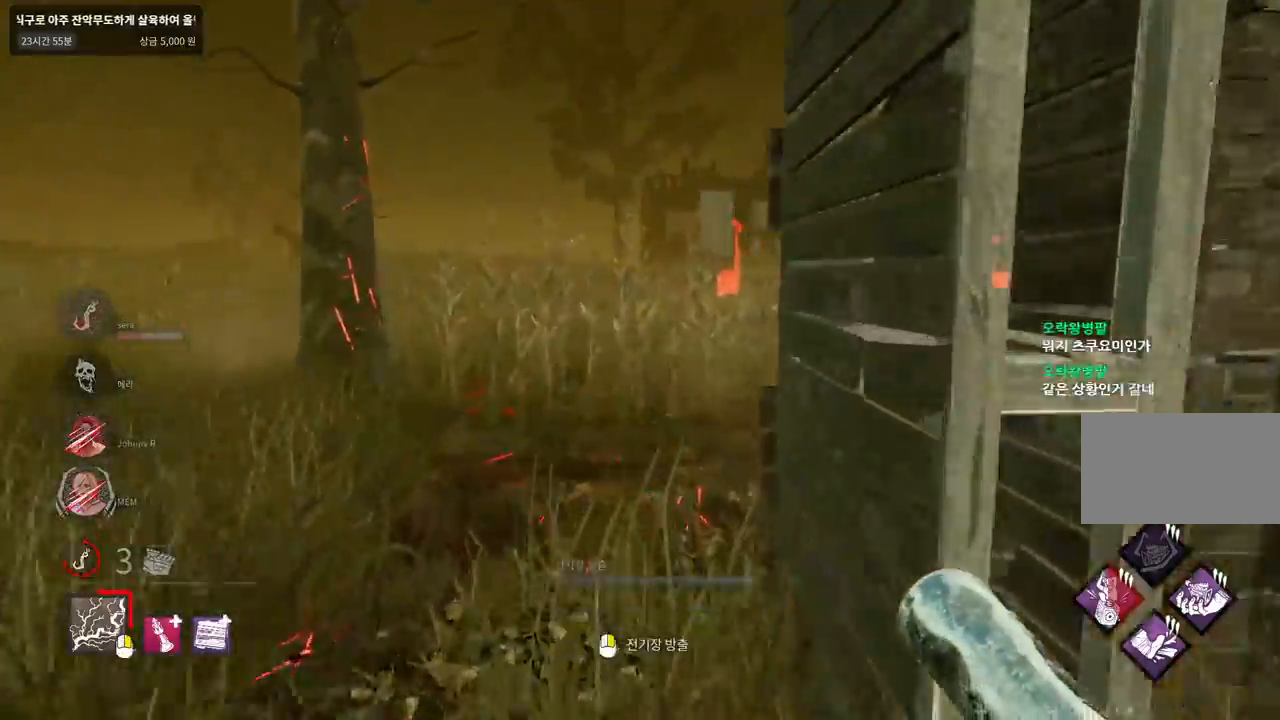
{"keys": ["w"], "mouse": [], "events": []}
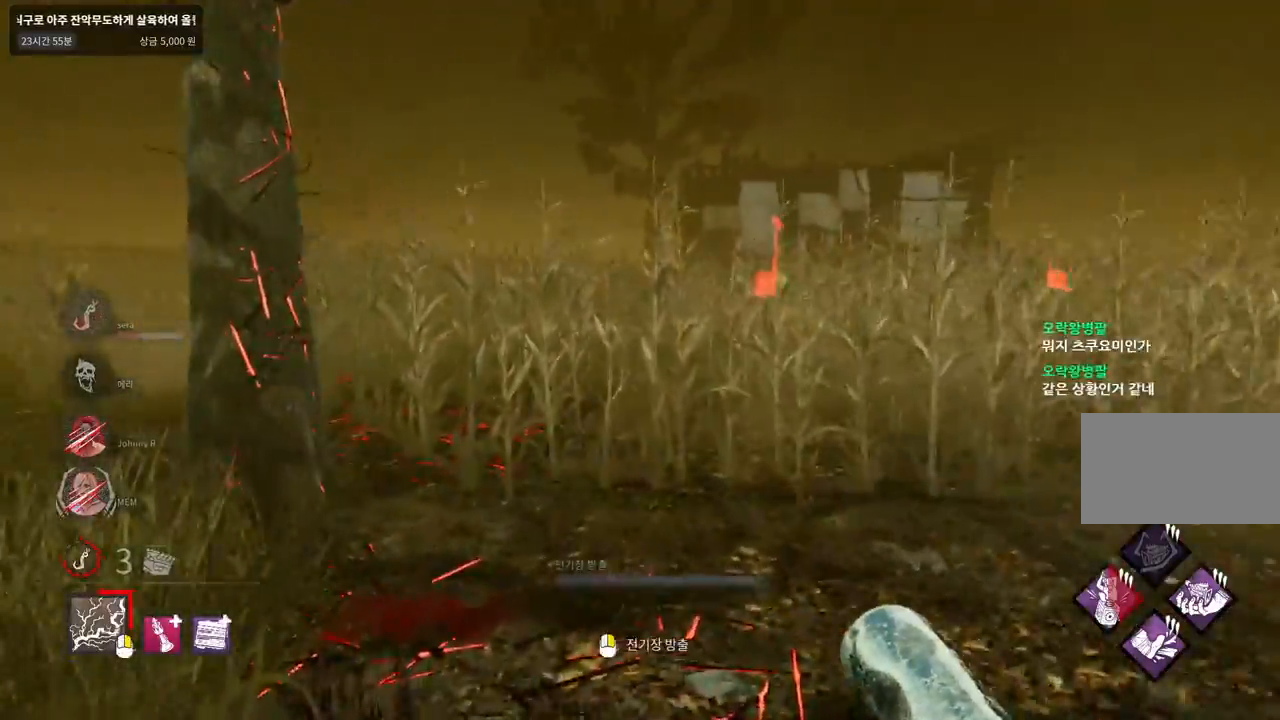
{"keys": ["w"], "mouse": [], "events": []}
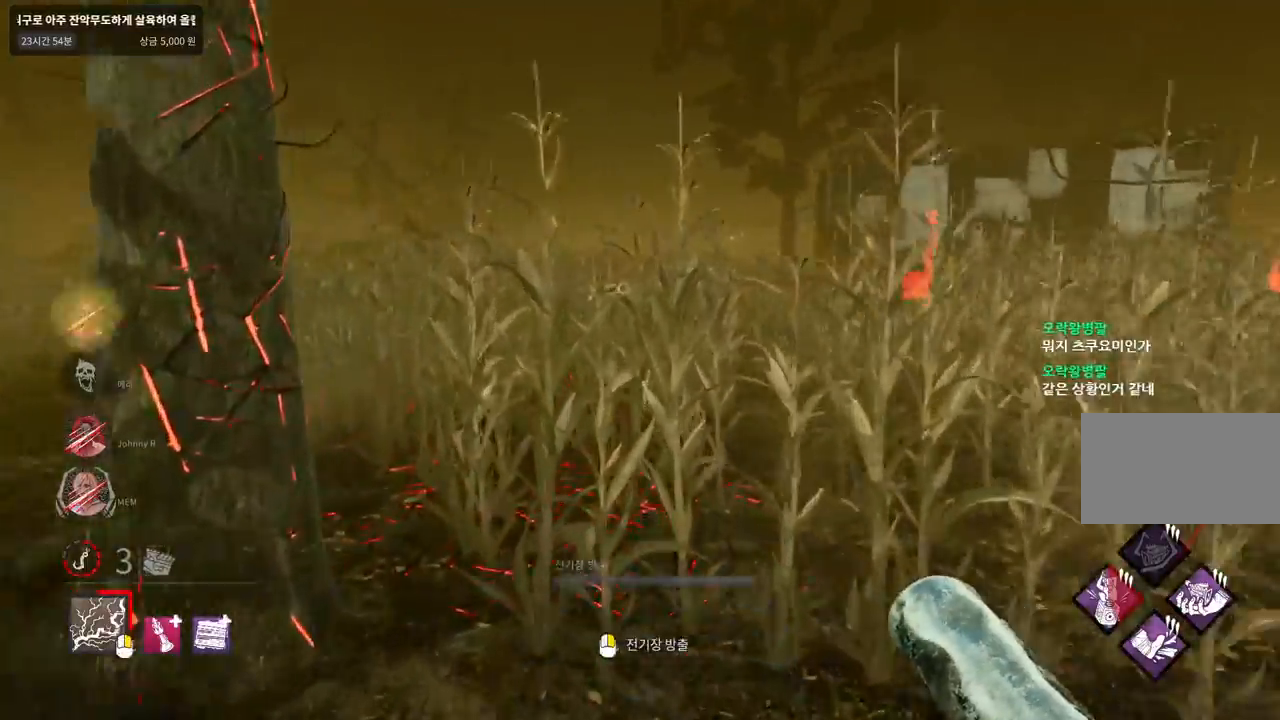
{"keys": ["w"], "mouse": [], "events": []}
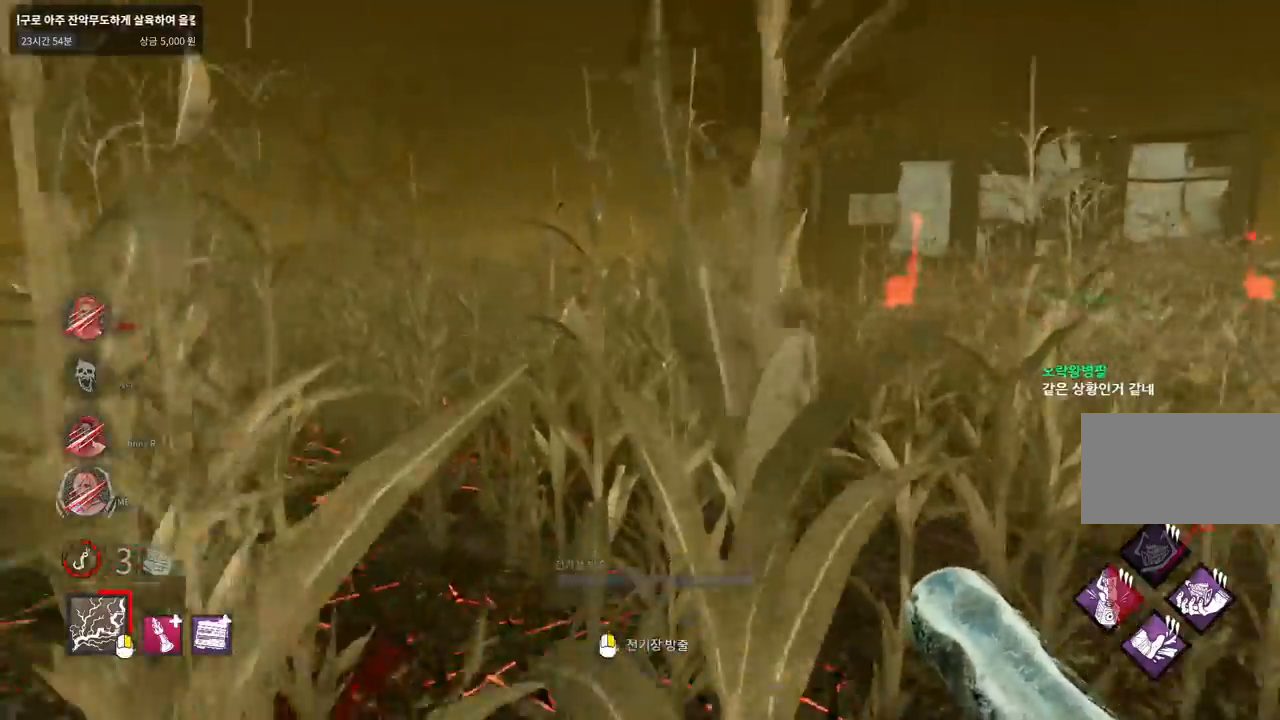
{"keys": ["w"], "mouse": [], "events": []}
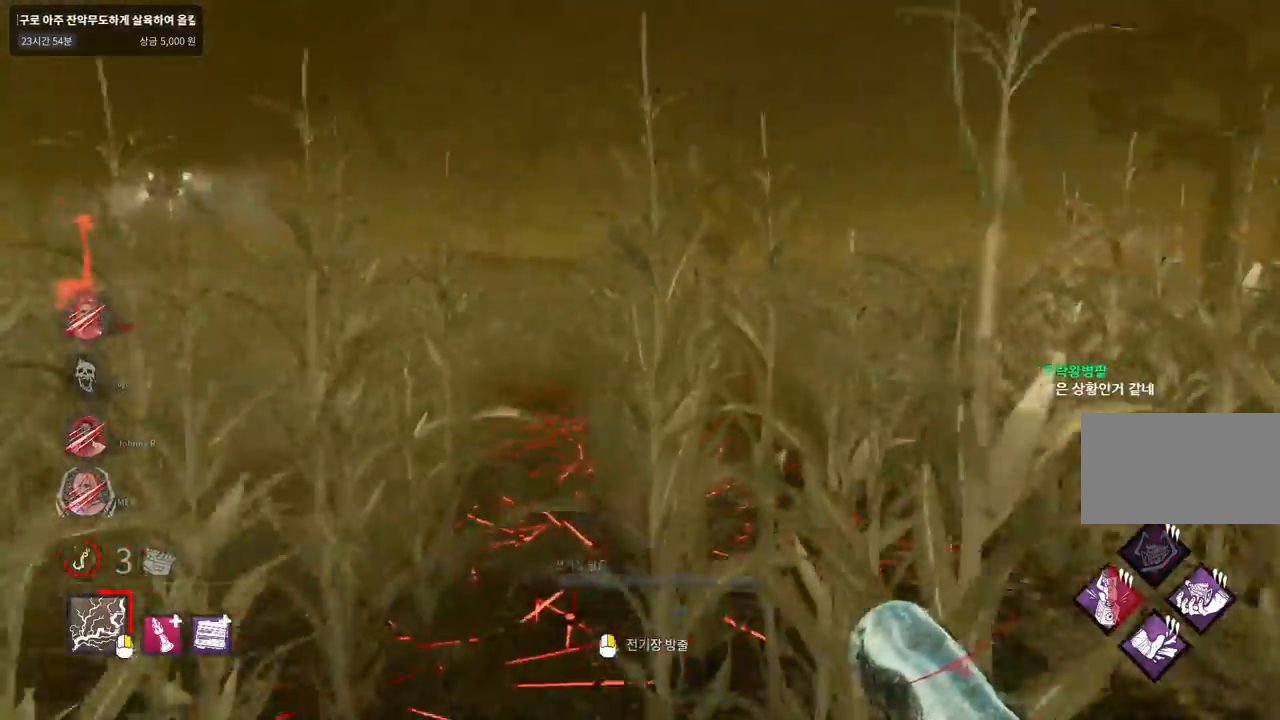
{"keys": ["w"], "mouse": [], "events": []}
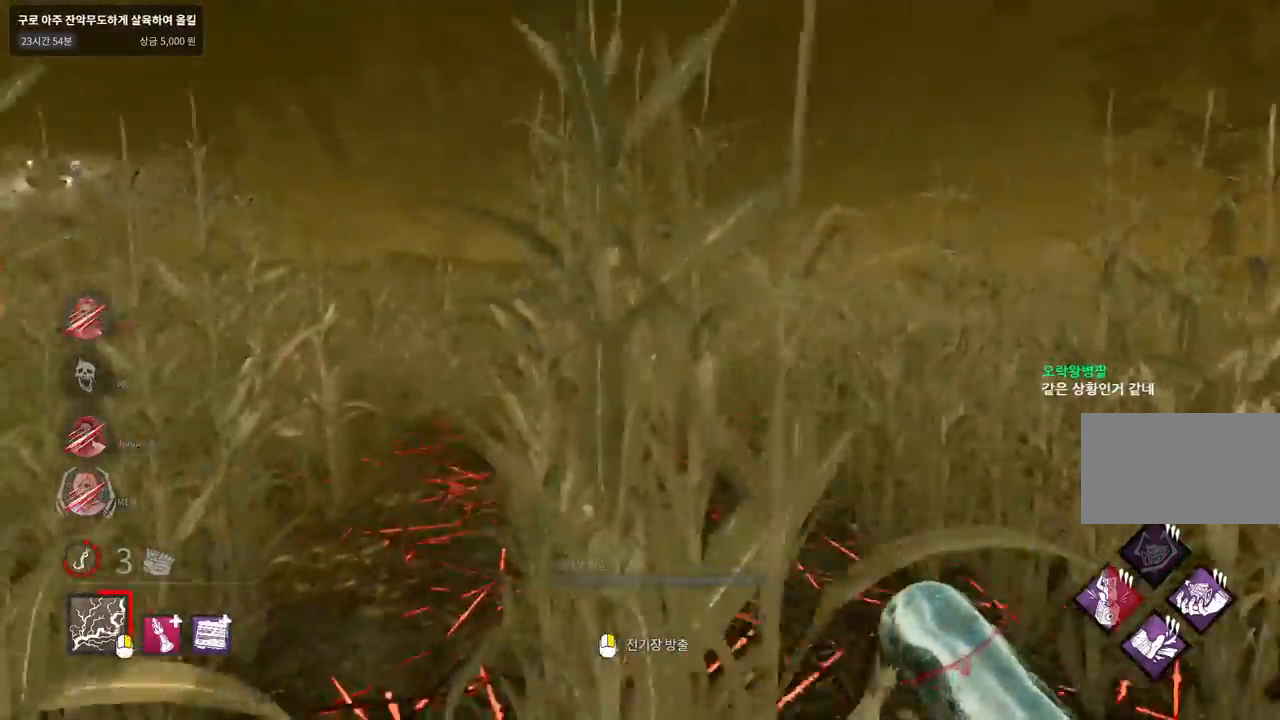
{"keys": ["w"], "mouse": [], "events": []}
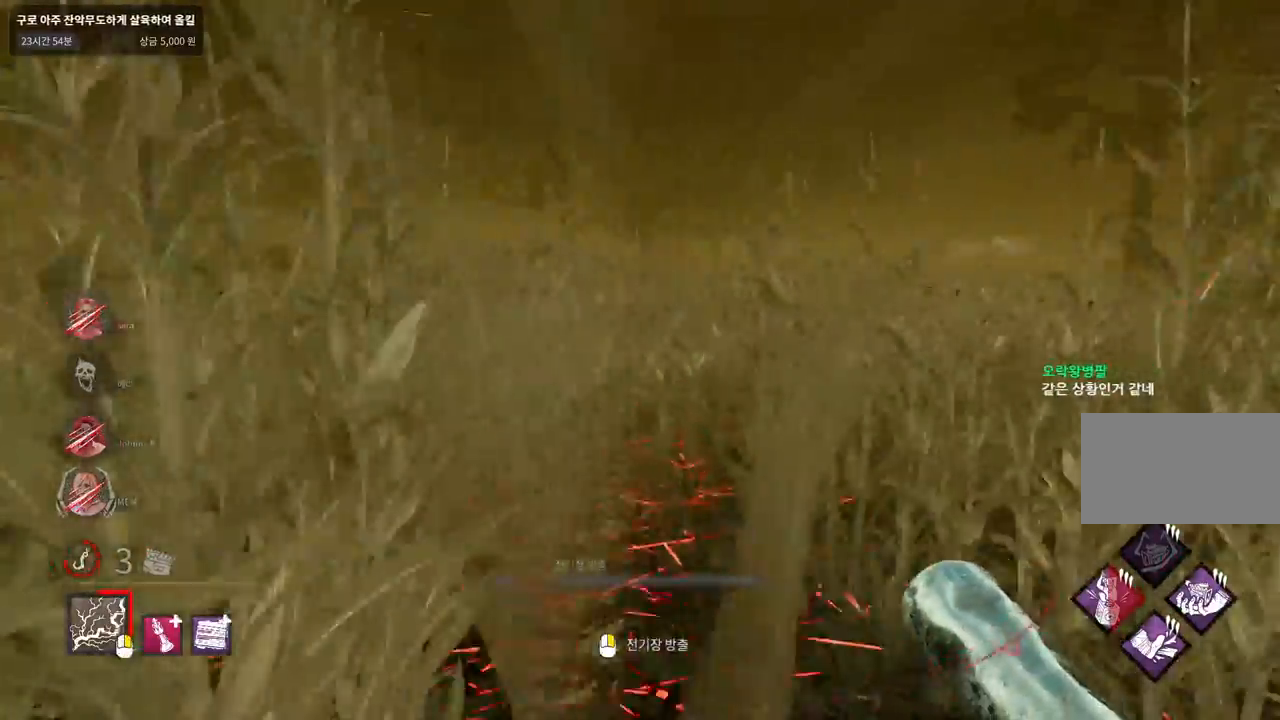
{"keys": ["w"], "mouse": [], "events": []}
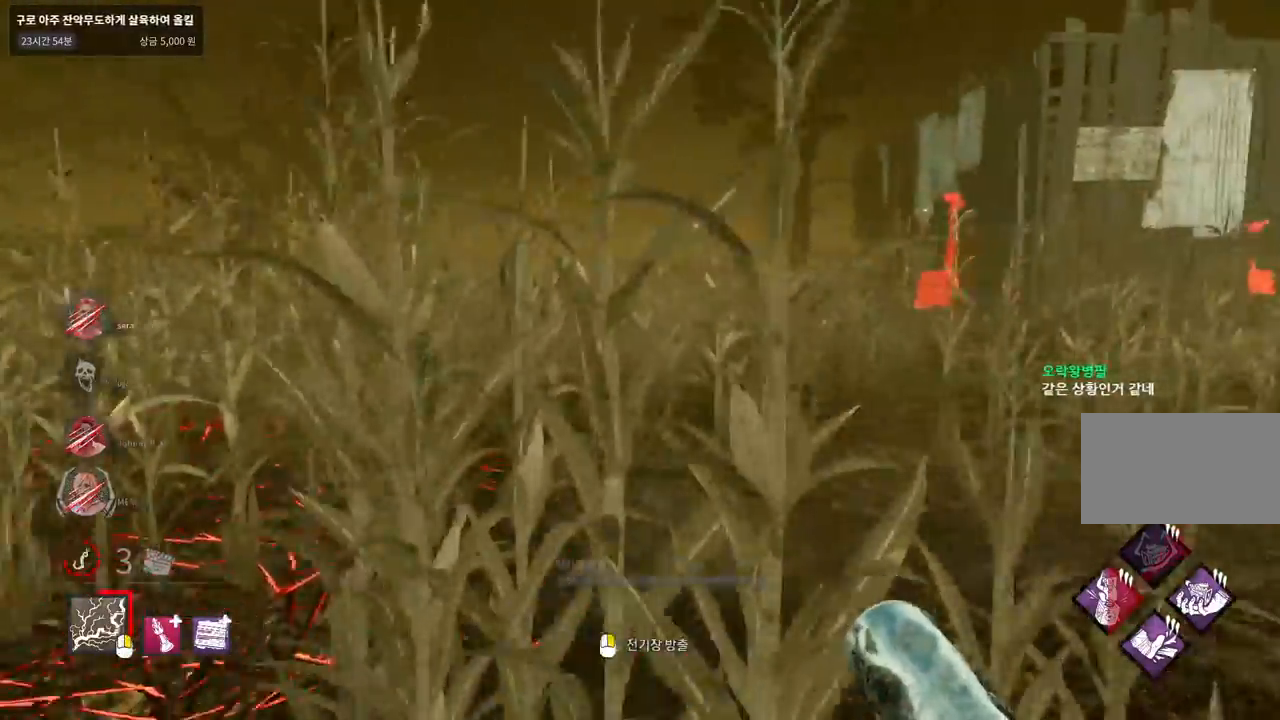
{"keys": ["w"], "mouse": [], "events": []}
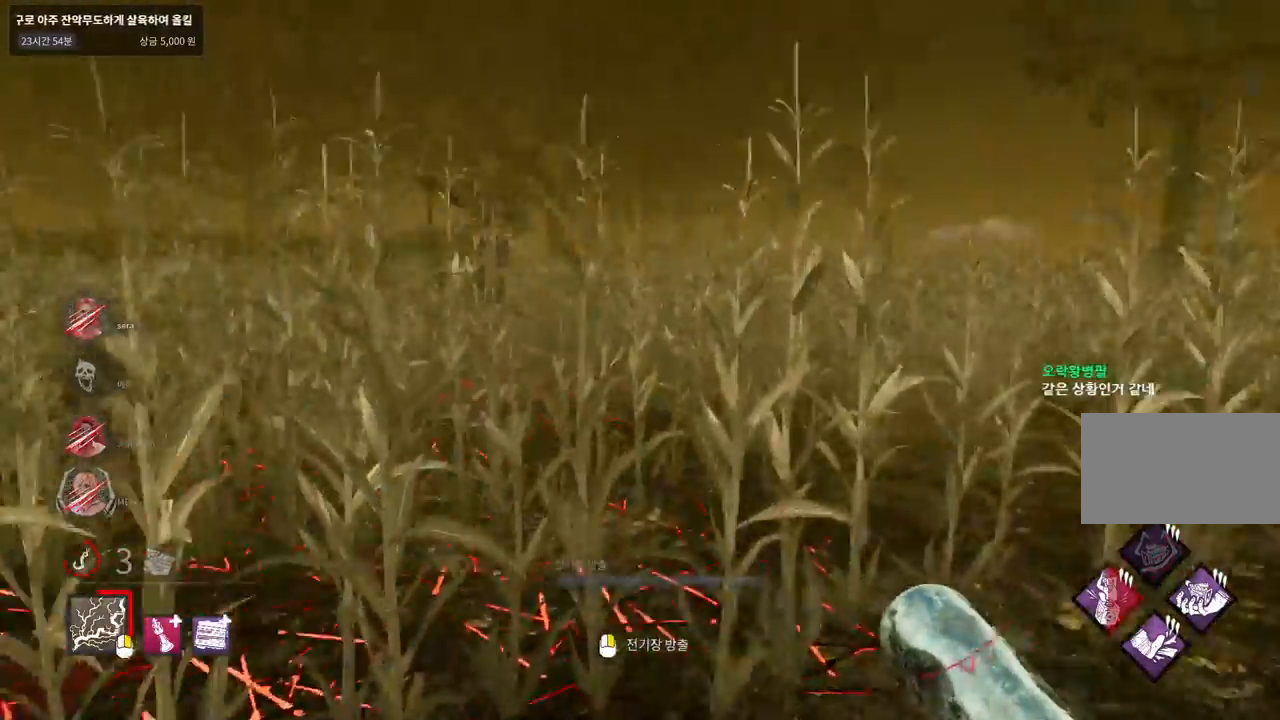
{"keys": ["w"], "mouse": [], "events": []}
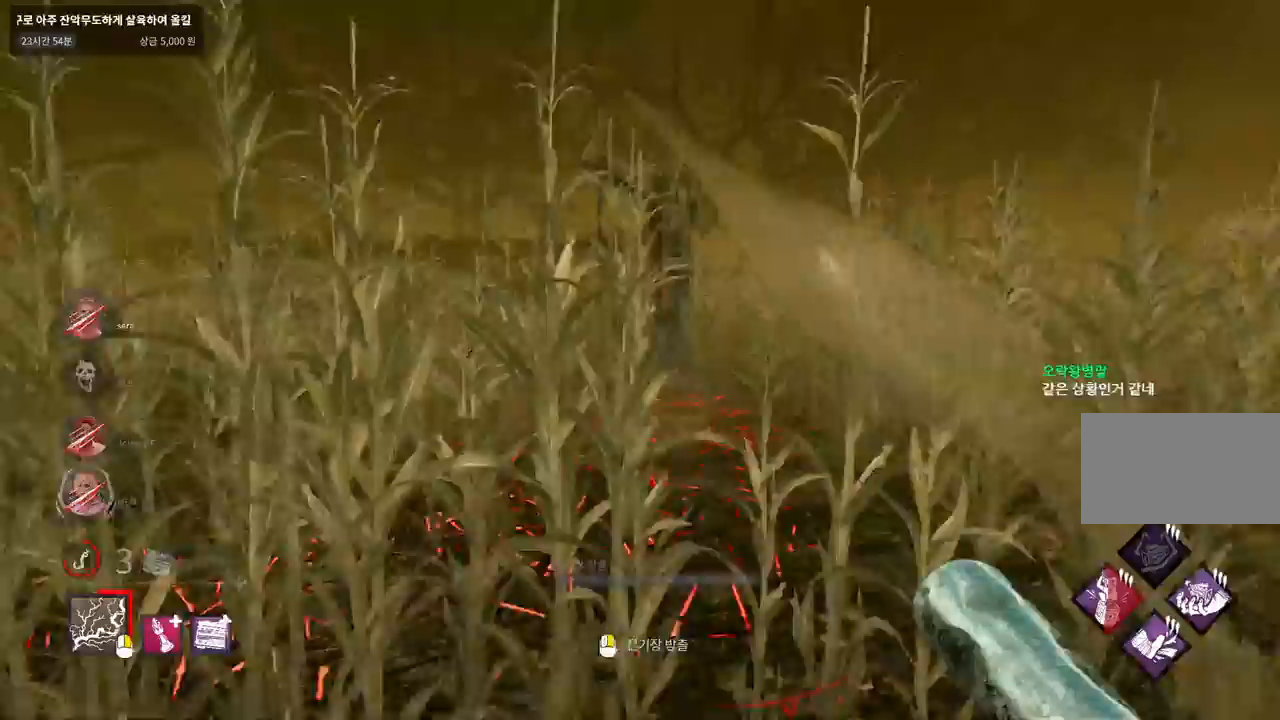
{"keys": ["w"], "mouse": [], "events": []}
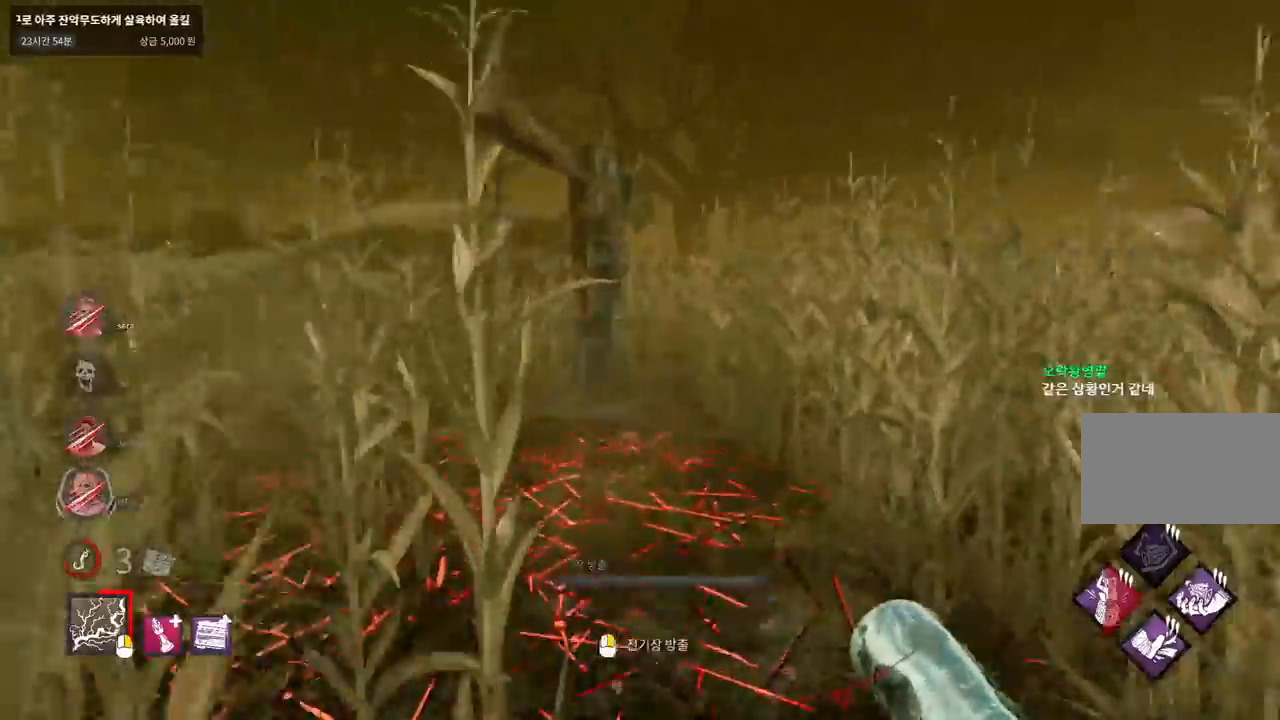
{"keys": ["w"], "mouse": [], "events": []}
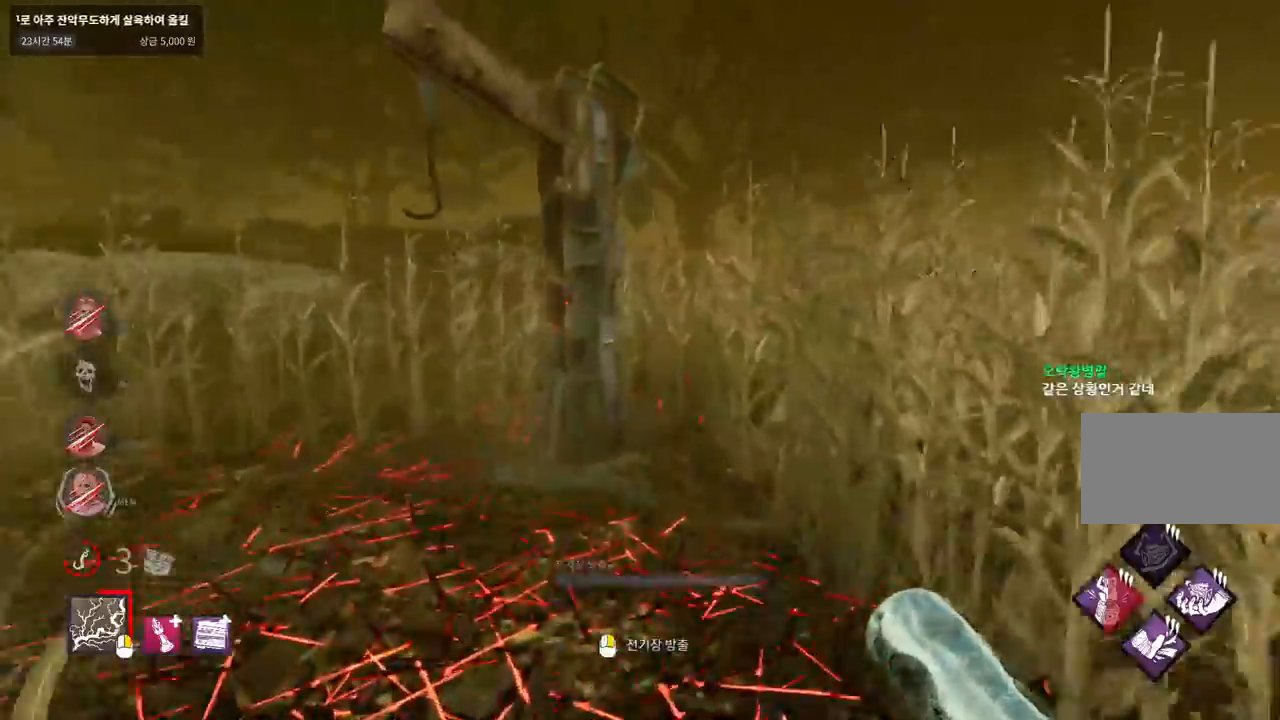
{"keys": ["w"], "mouse": [], "events": []}
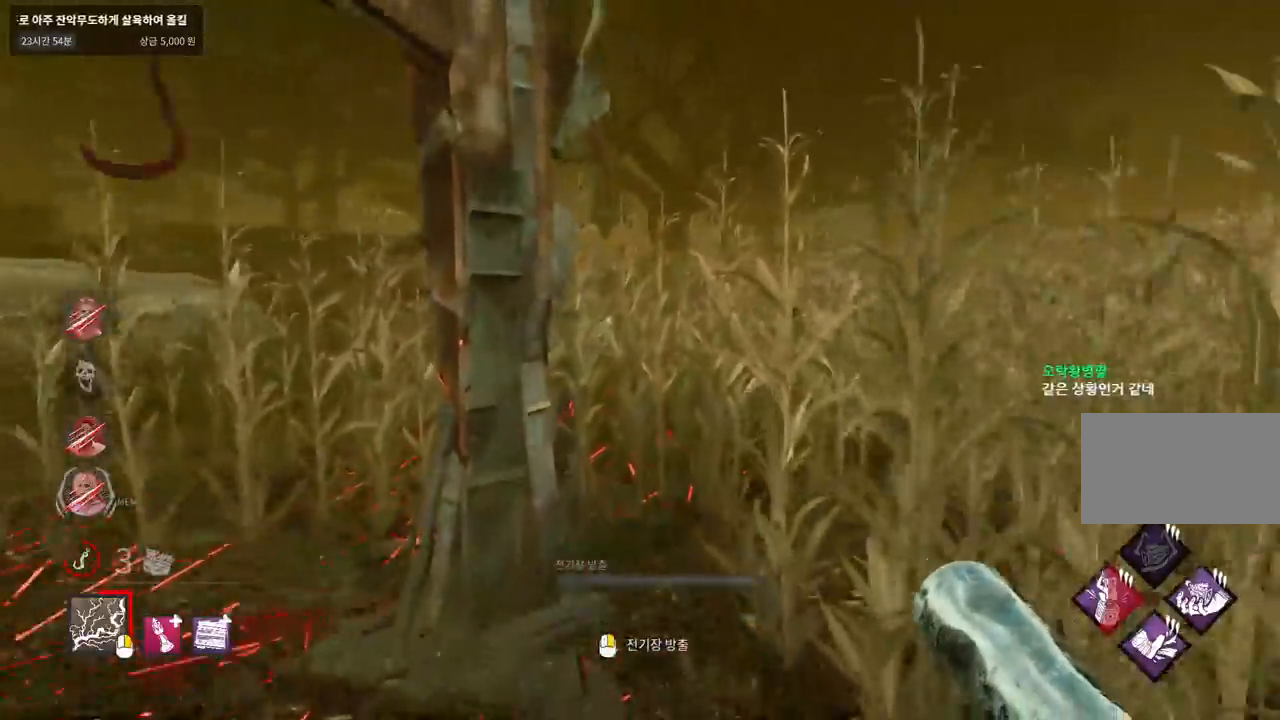
{"keys": ["w"], "mouse": [], "events": [[250, "d", "down"], [350, "d", "up"]]}
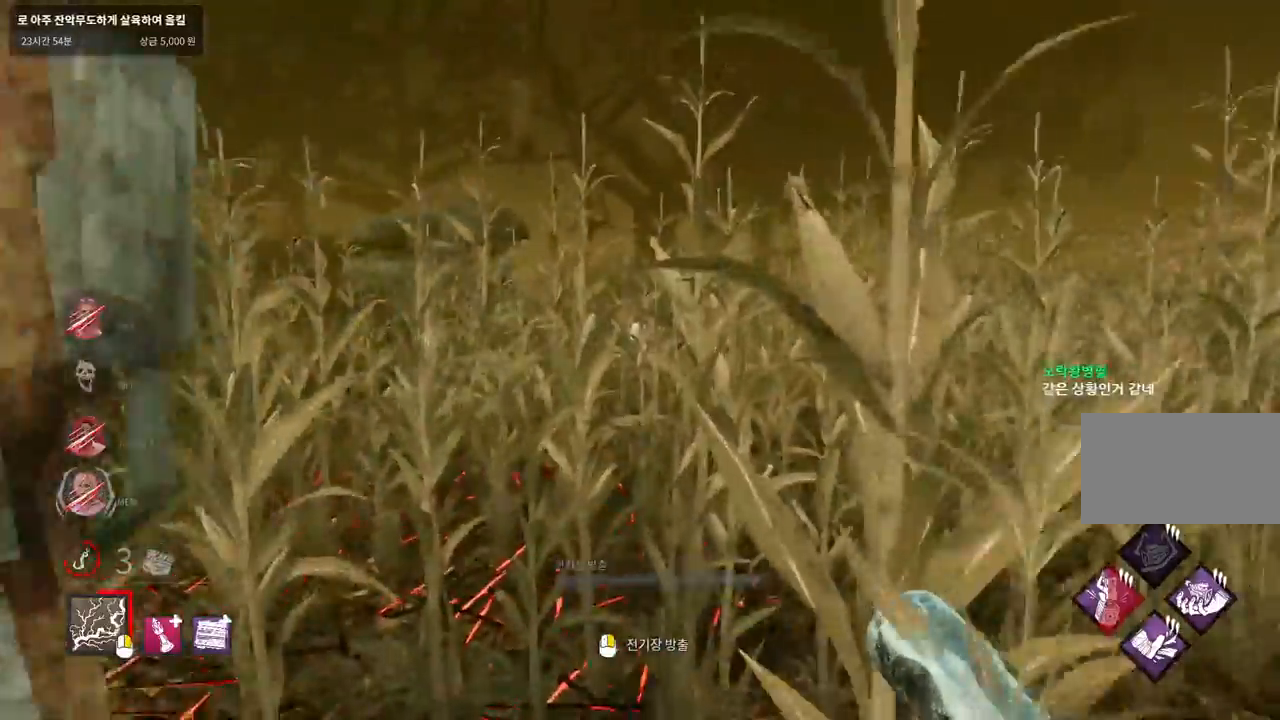
{"keys": ["w"], "mouse": [], "events": []}
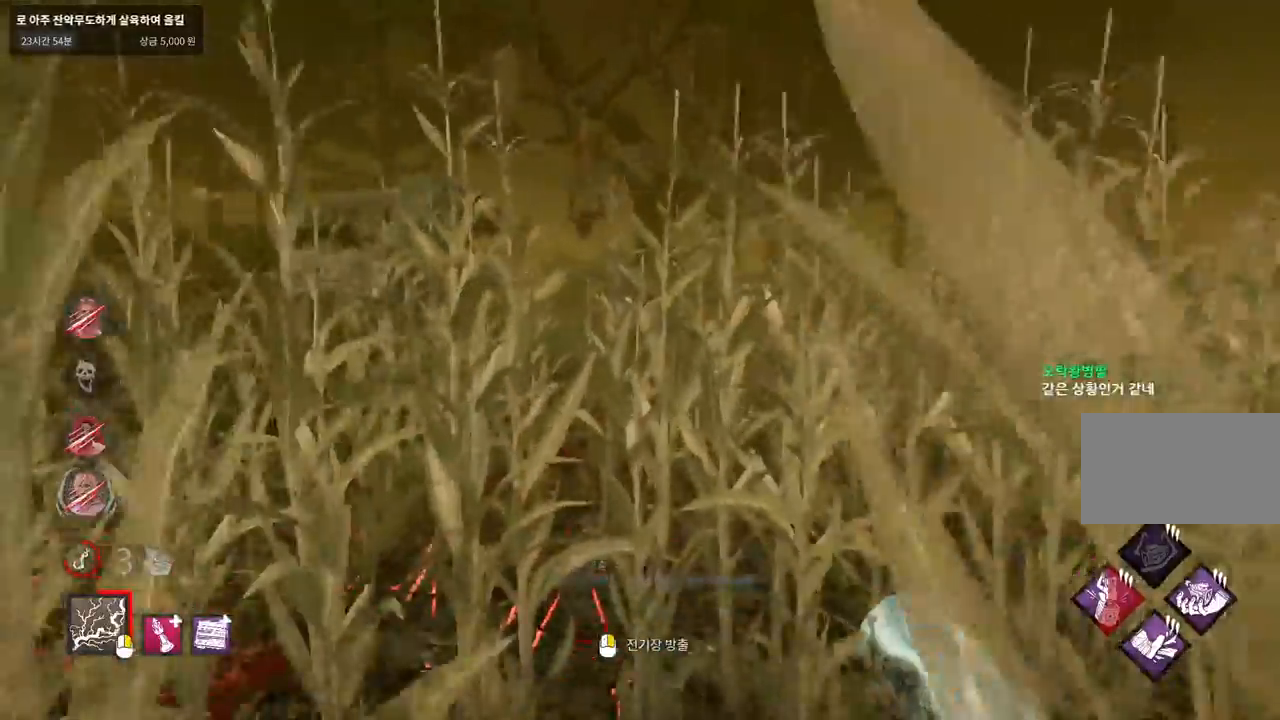
{"keys": ["w"], "mouse": [], "events": []}
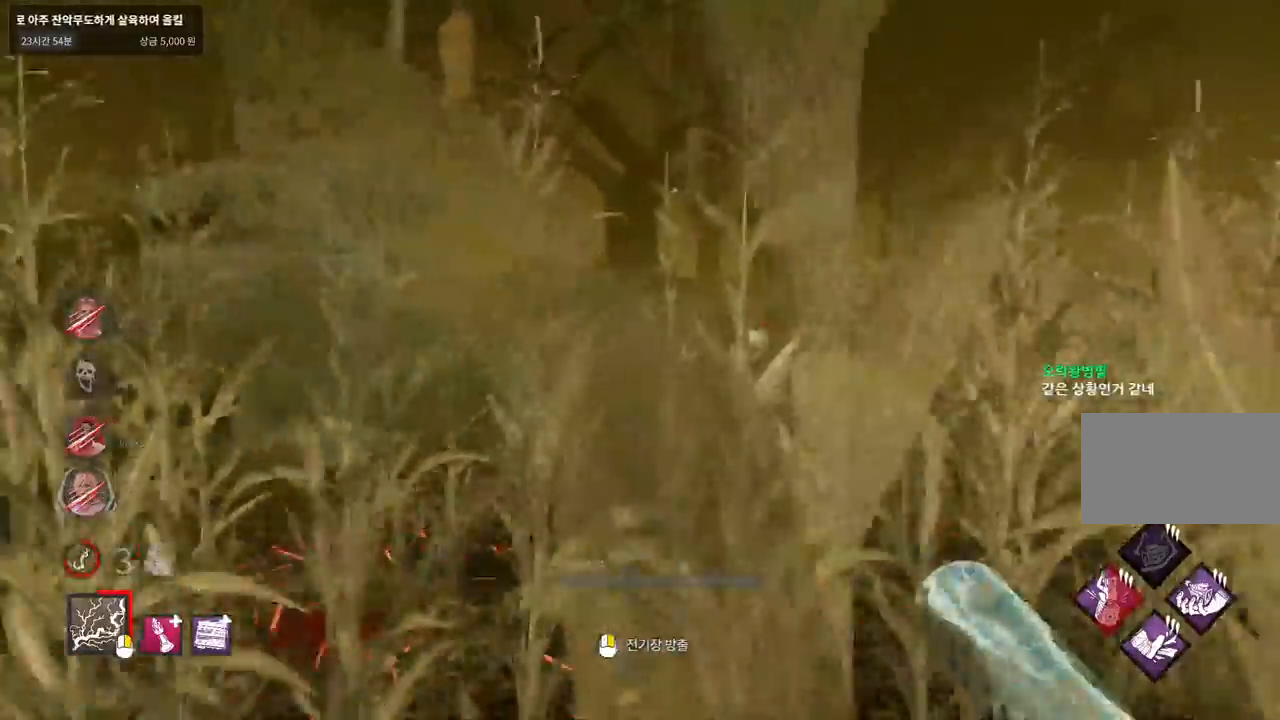
{"keys": ["w"], "mouse": [], "events": []}
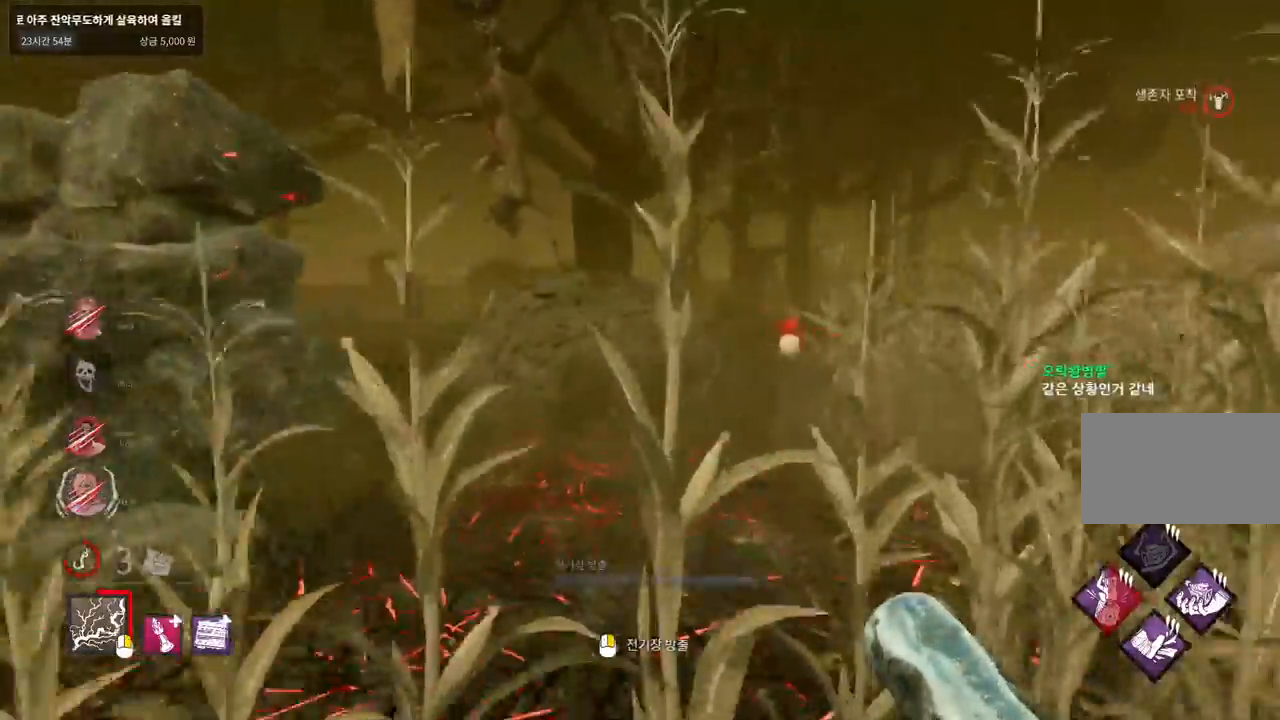
{"keys": ["w"], "mouse": [], "events": []}
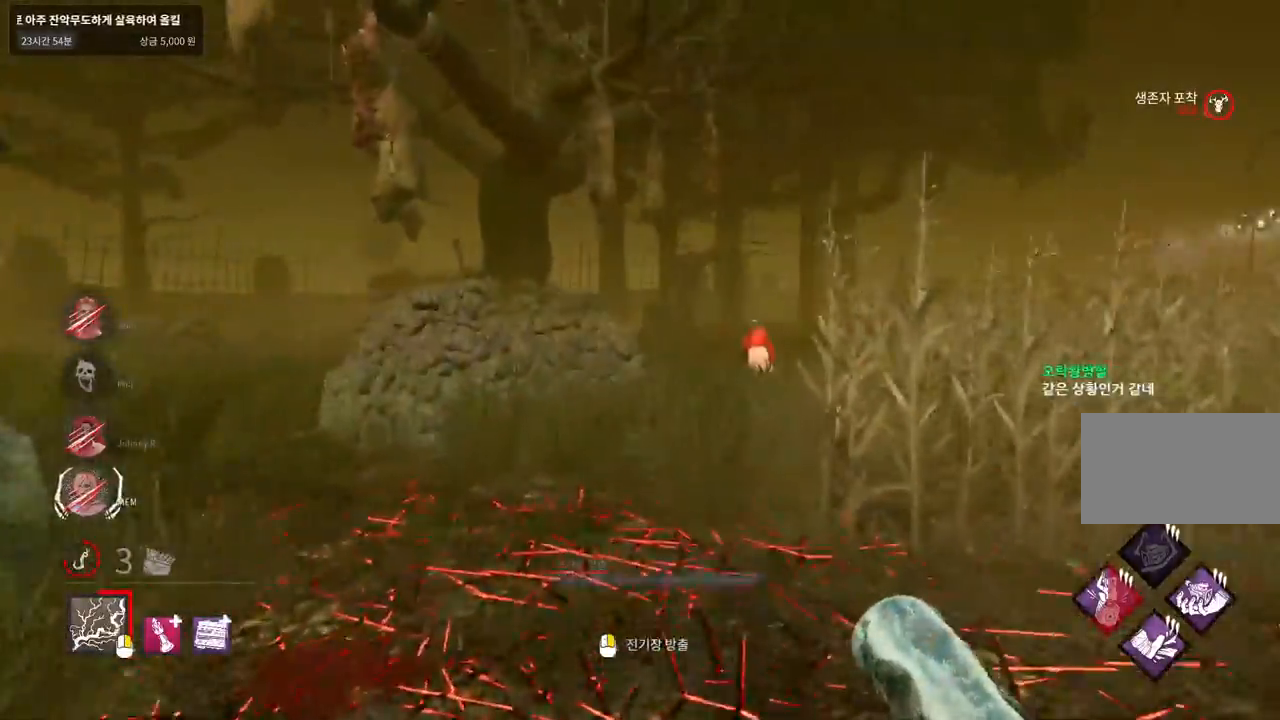
{"keys": ["w"], "mouse": [], "events": []}
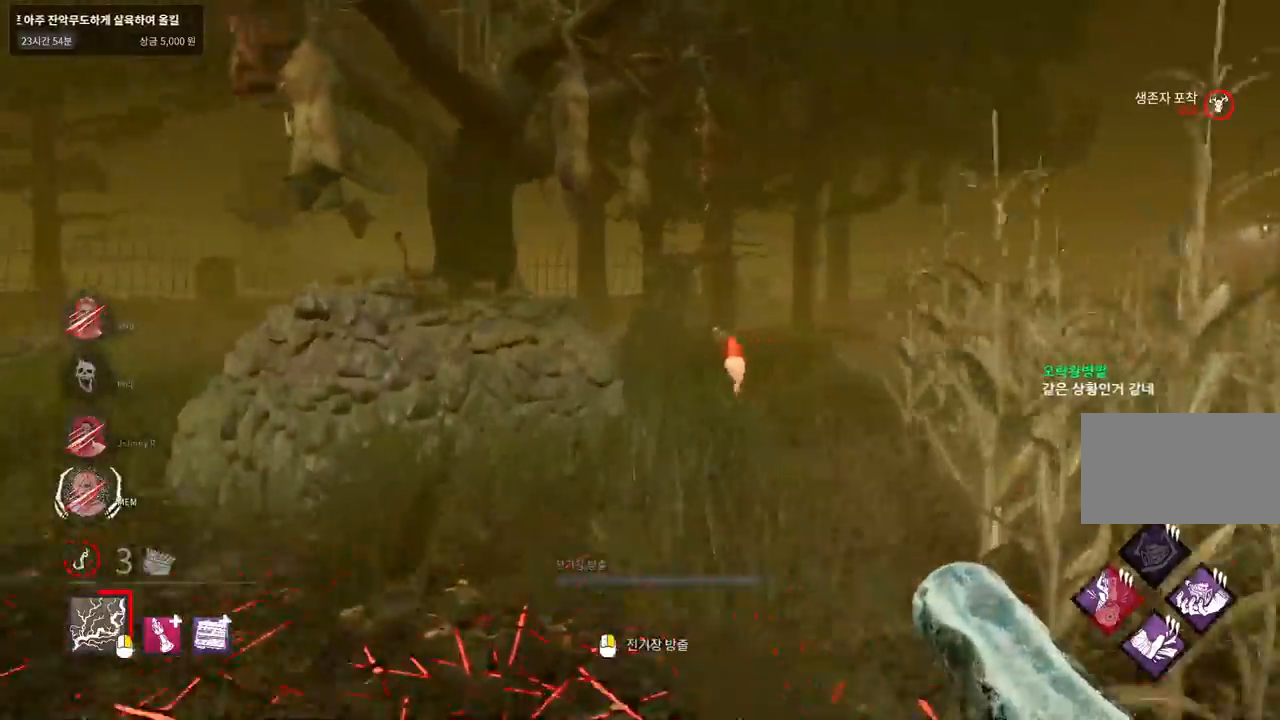
{"keys": ["w"], "mouse": [], "events": []}
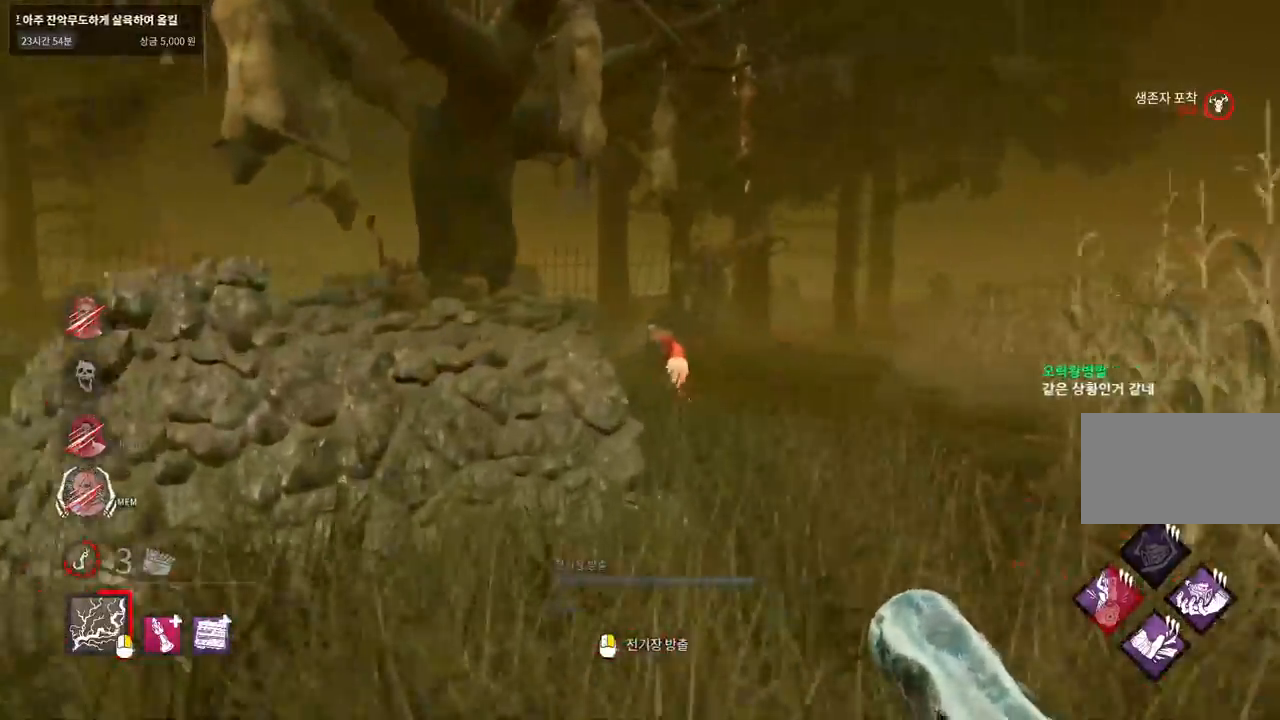
{"keys": ["w"], "mouse": [], "events": [[217, "d", "down"], [300, "d", "up"], [417, "d", "down"], [483, "d", "up"]]}
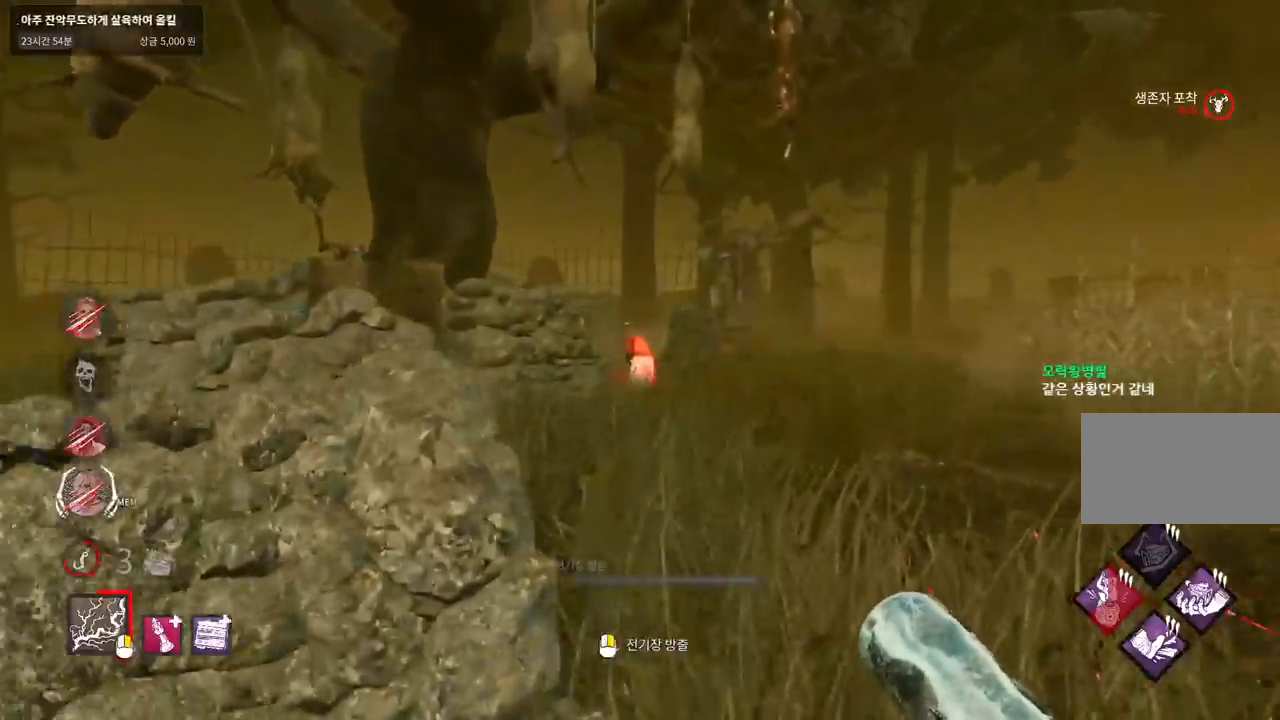
{"keys": ["w"], "mouse": [], "events": [[83, "d", "down"], [150, "d", "up"]]}
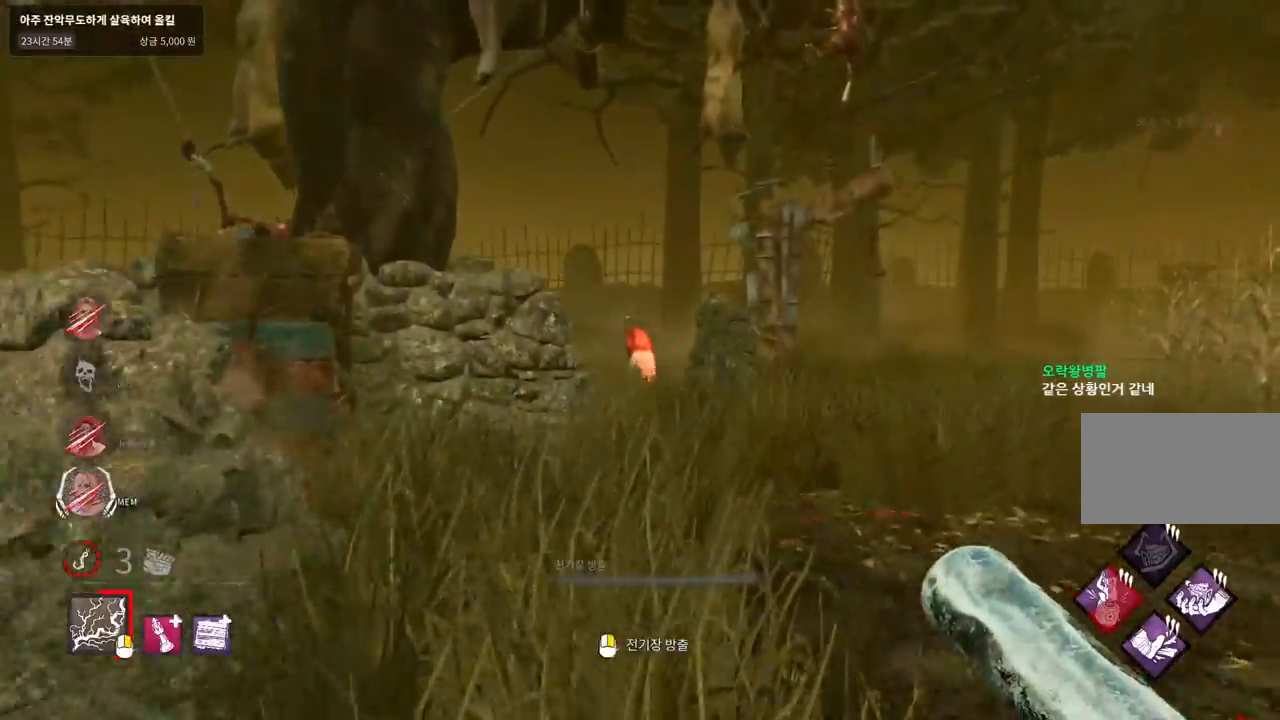
{"keys": ["d", "w"], "mouse": [], "events": [[500, "d", "down"]]}
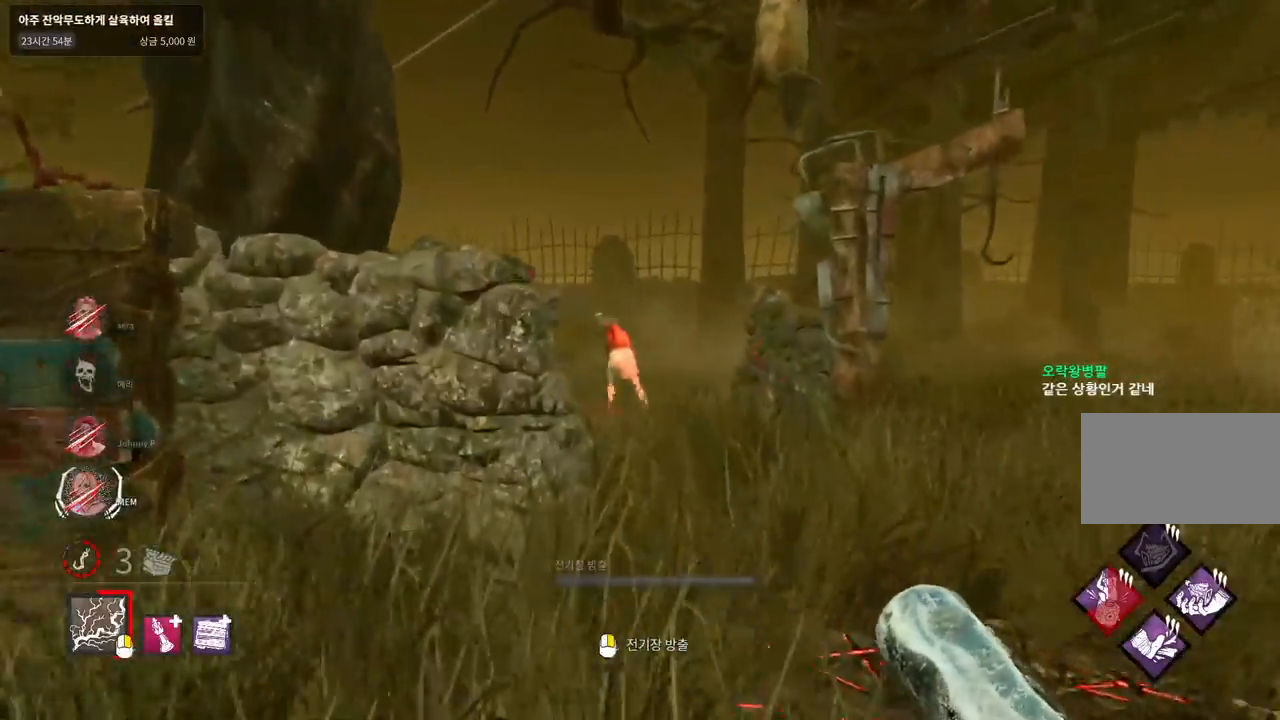
{"keys": ["w"], "mouse": [], "events": [[83, "d", "up"], [300, "d", "down"], [400, "d", "up"]]}
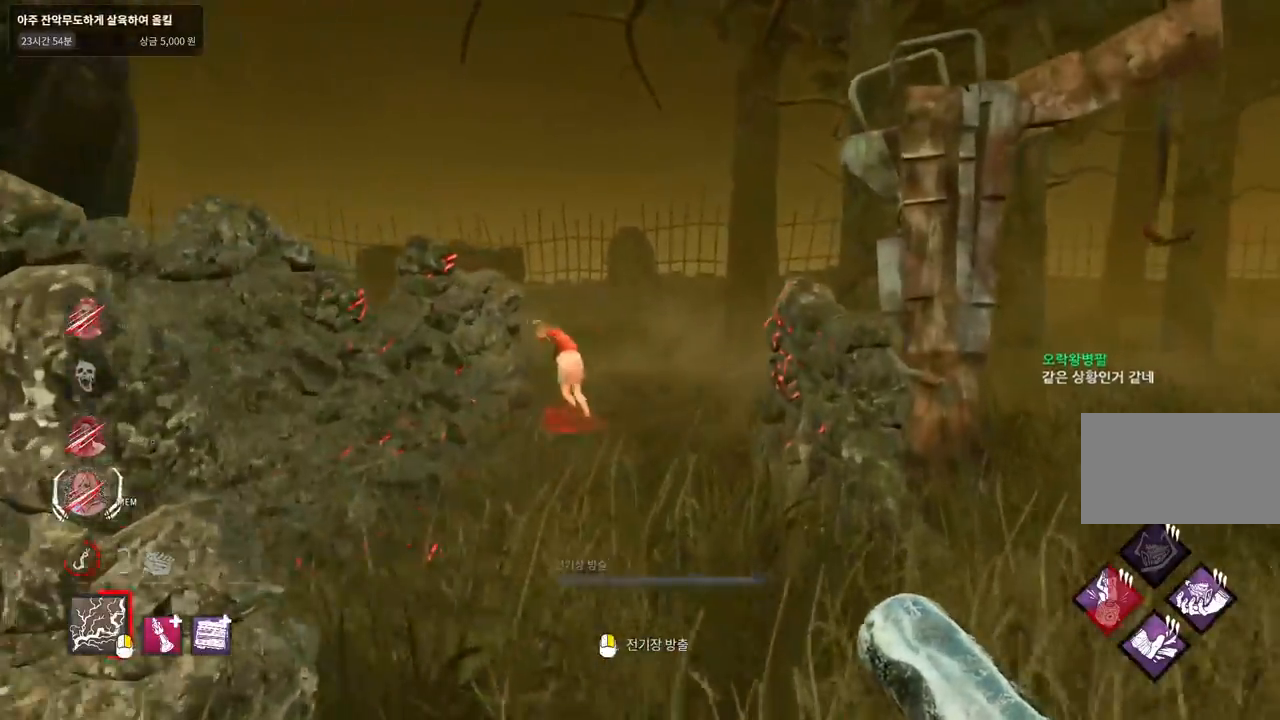
{"keys": ["w"], "mouse": [], "events": []}
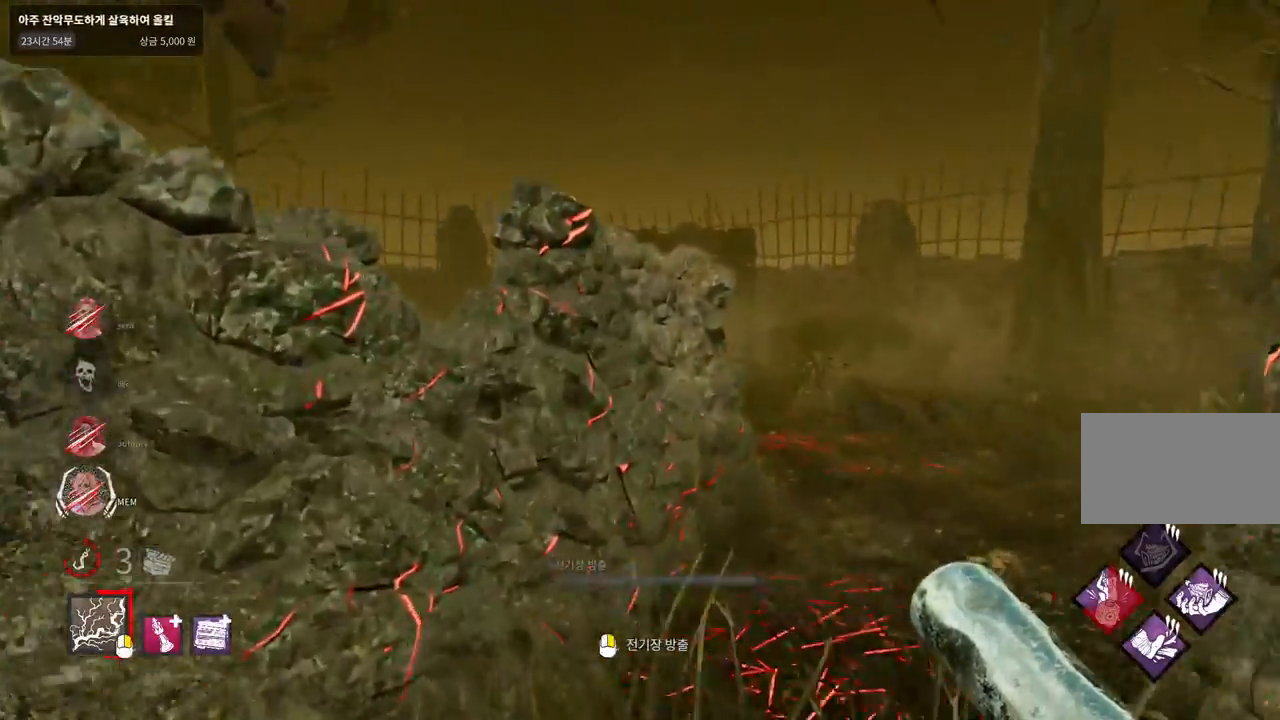
{"keys": ["d", "w"], "mouse": [], "events": [[67, "d", "down"], [200, "d", "up"], [233, "d", "down"]]}
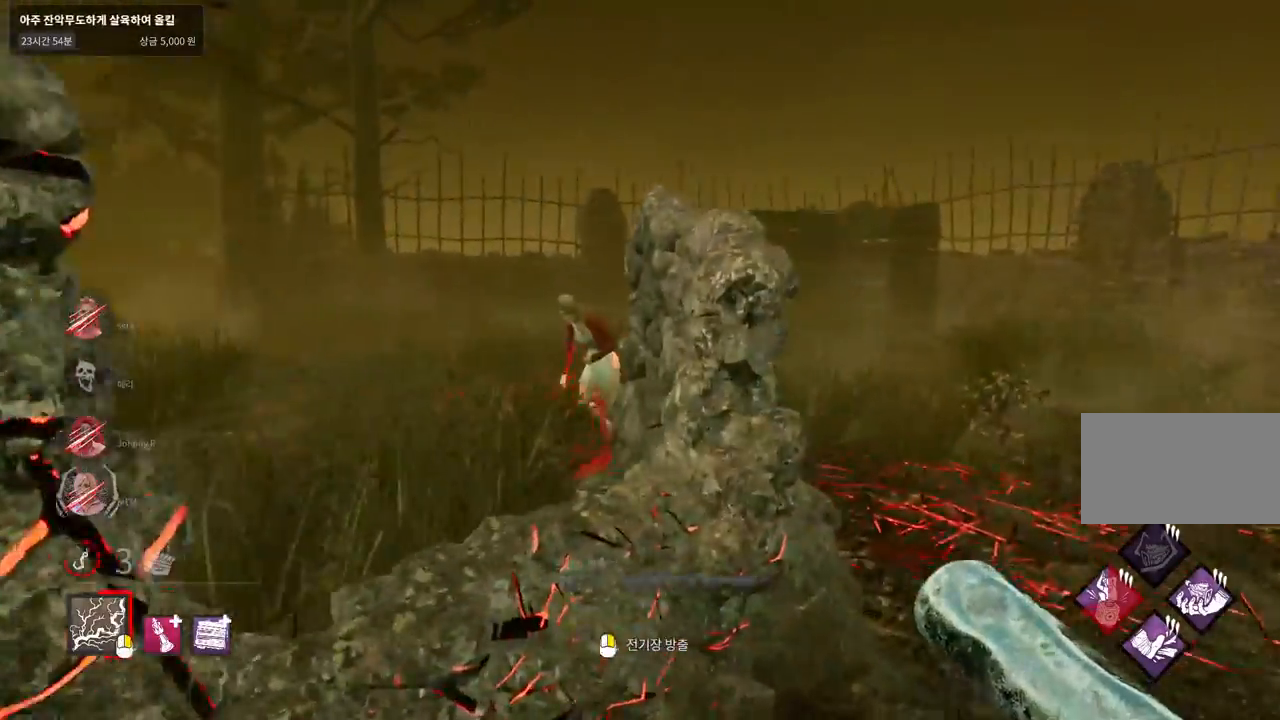
{"keys": ["d", "w"], "mouse": [], "events": []}